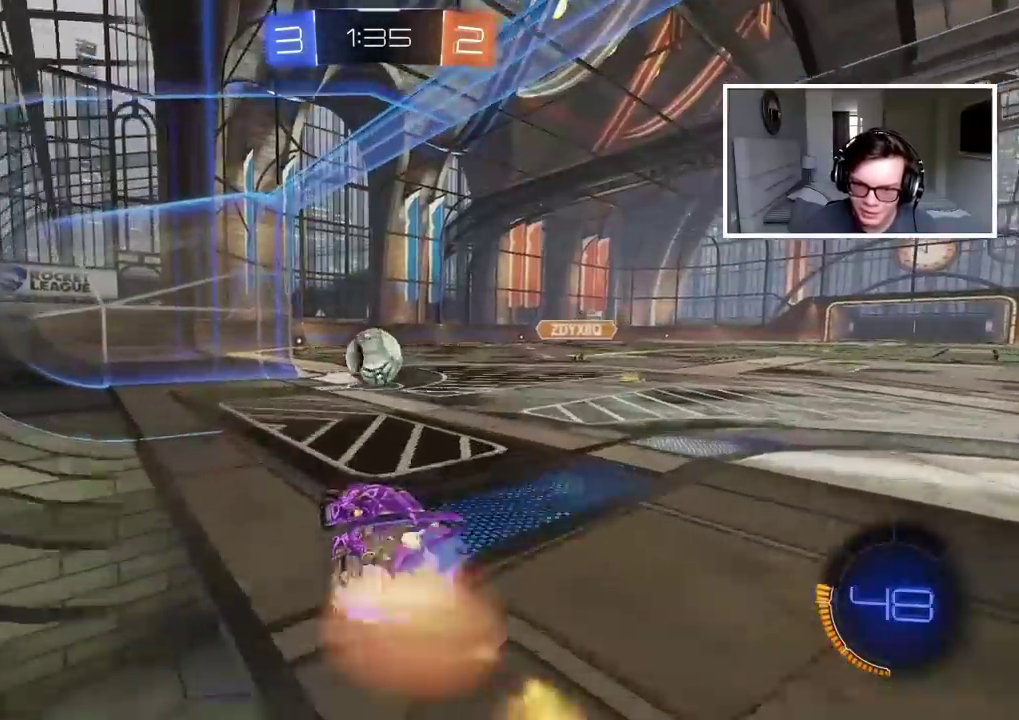
Gameplay with a controller (PlayStation layout); each line is a JSON object with the inputs held at the frame after it. "events" lists button and stick changes between this image and that frame as [ms after this image, input, new state], when the widget could be followed in between.
{"buttons": [], "left_stick": "center", "right_stick": "center", "events": [[50, "left_stick", "up"], [100, "CROSS", "up"], [167, "CROSS", "down"], [333, "CROSS", "up"], [350, "CIRCLE", "up"], [417, "left_stick", "center"], [433, "R2", "up"]]}
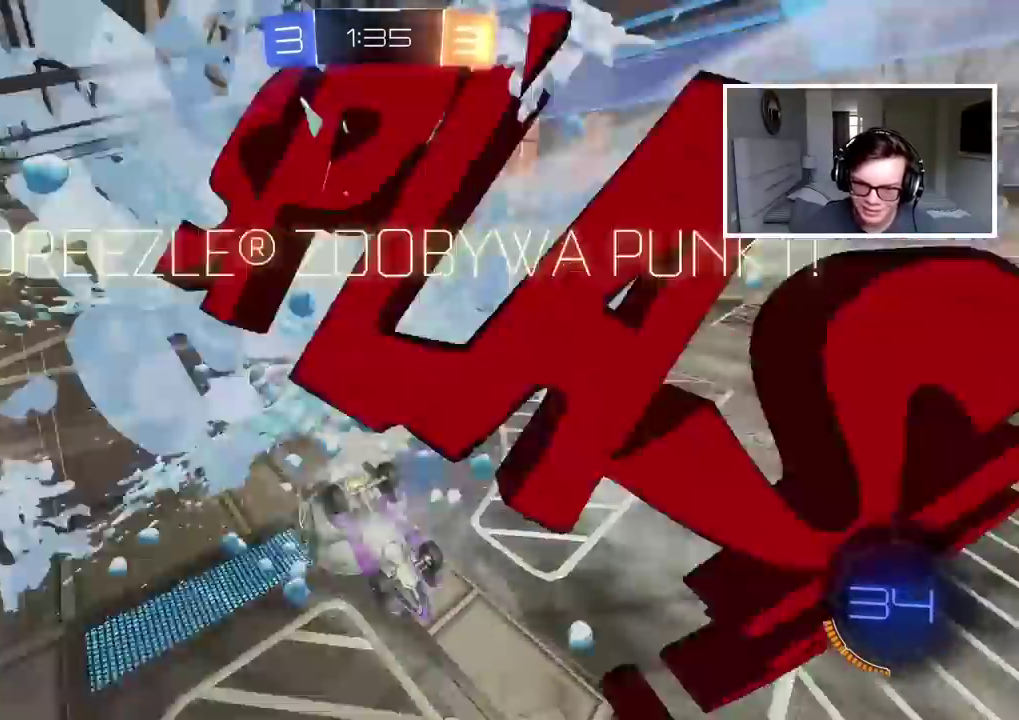
{"buttons": [], "left_stick": "center", "right_stick": "center", "events": []}
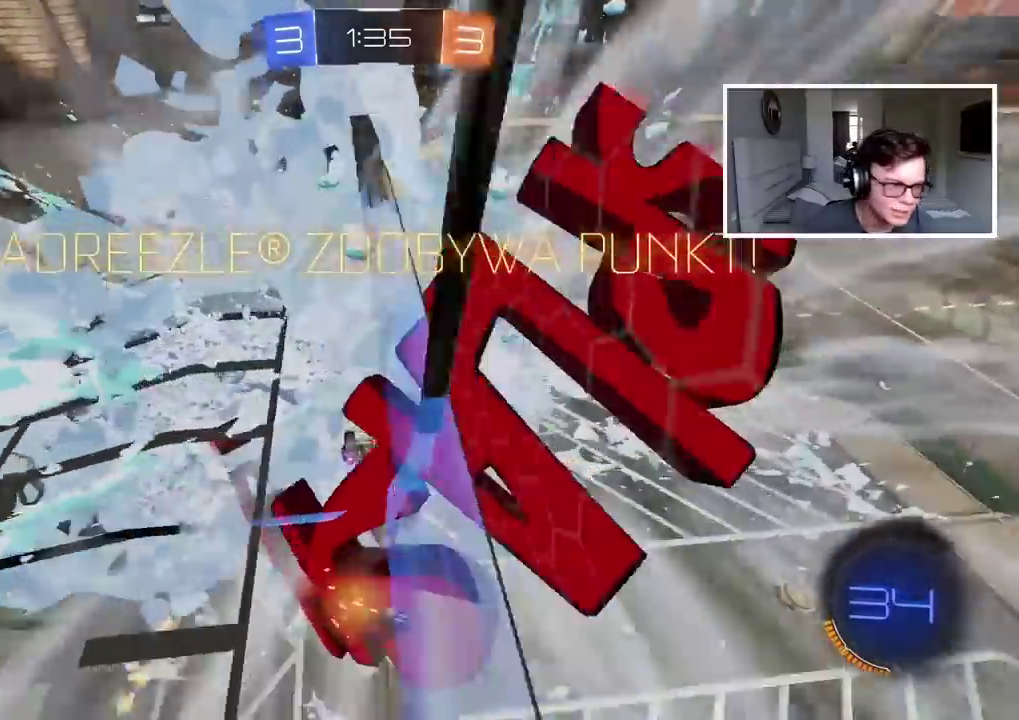
{"buttons": [], "left_stick": "center", "right_stick": "center", "events": []}
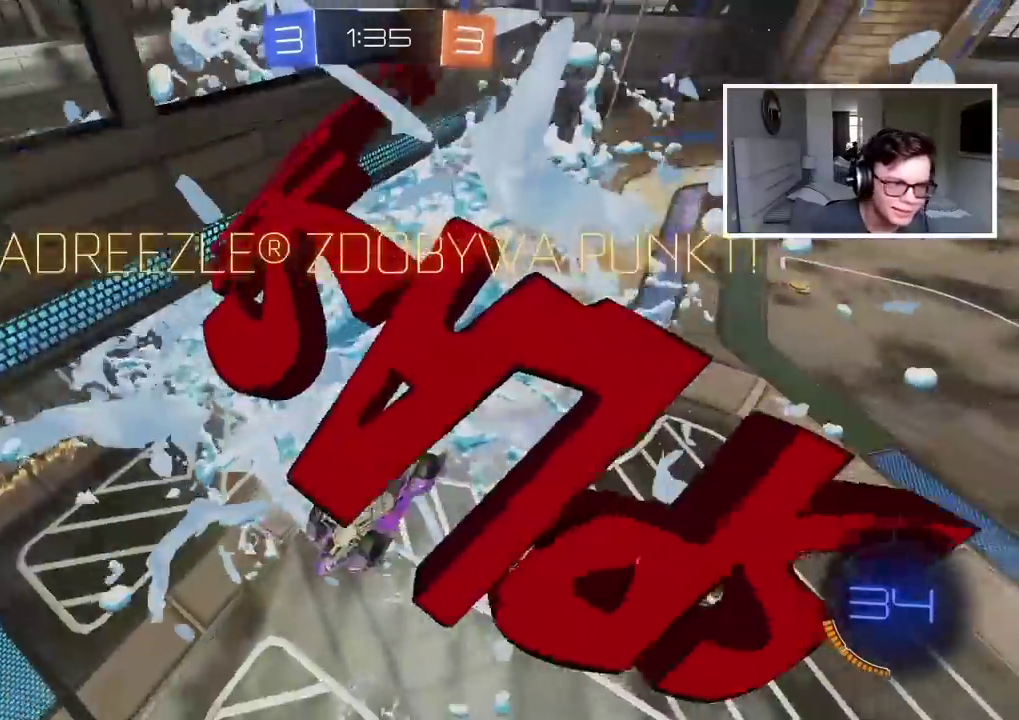
{"buttons": [], "left_stick": "center", "right_stick": "center", "events": []}
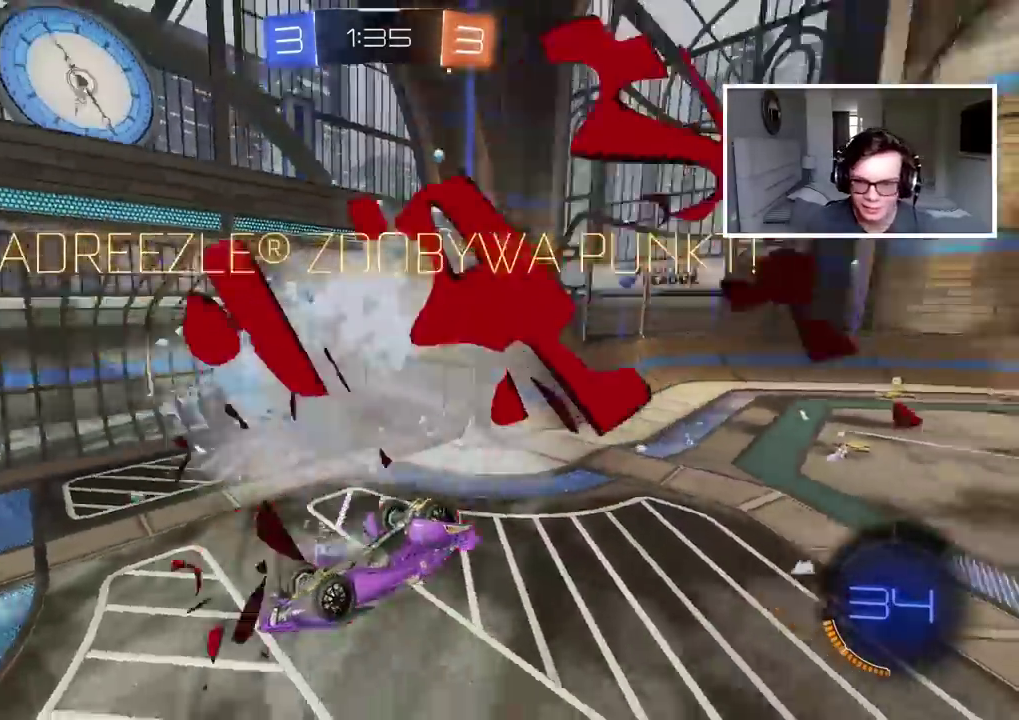
{"buttons": ["L2", "R2"], "left_stick": "down", "right_stick": "center", "events": [[33, "TRIANGLE", "down"], [117, "TRIANGLE", "up"], [183, "L2", "down"], [183, "left_stick", "up-right"], [283, "left_stick", "up"], [333, "L1", "down"], [350, "left_stick", "center"], [400, "L1", "up"], [450, "R2", "down"], [483, "left_stick", "down"]]}
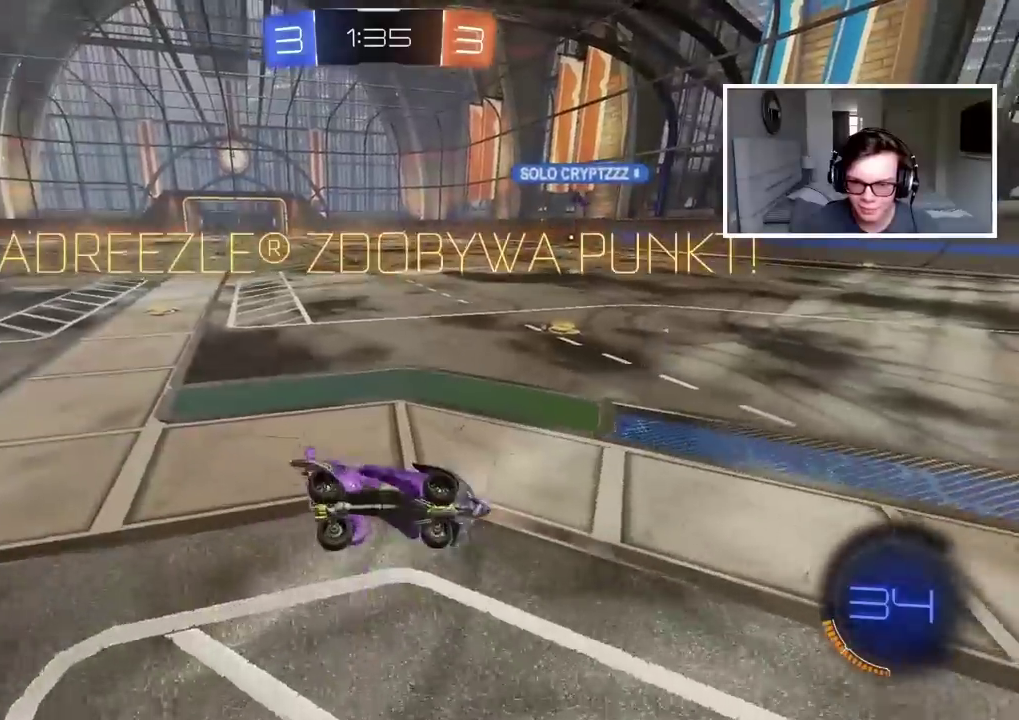
{"buttons": ["CIRCLE", "R2"], "left_stick": "left", "right_stick": "center", "events": [[100, "left_stick", "down-left"], [150, "L2", "up"], [383, "left_stick", "left"], [483, "CIRCLE", "down"]]}
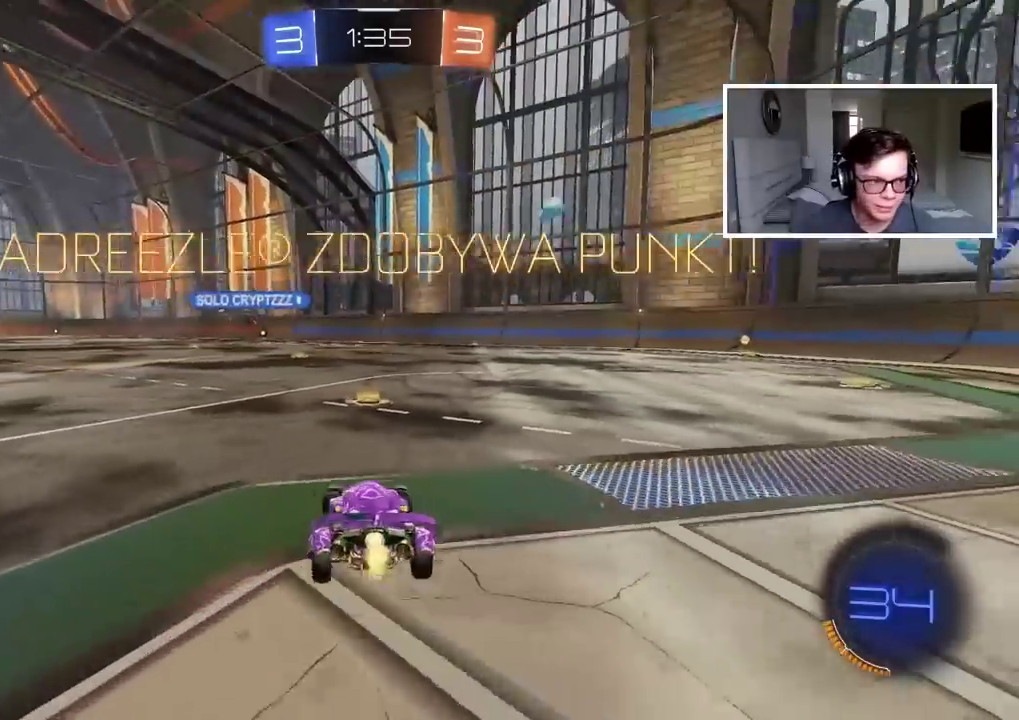
{"buttons": ["CIRCLE", "R2"], "left_stick": "left", "right_stick": "center", "events": [[33, "left_stick", "center"], [433, "left_stick", "left"]]}
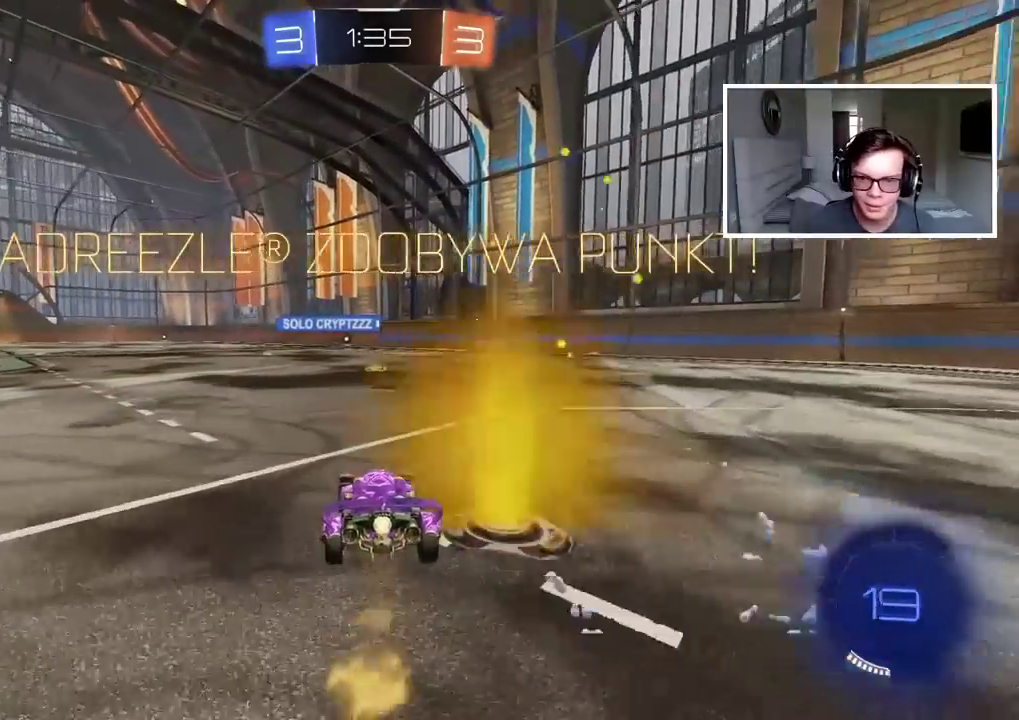
{"buttons": ["CIRCLE", "R2"], "left_stick": "left", "right_stick": "center", "events": [[267, "CIRCLE", "up"], [450, "CIRCLE", "down"]]}
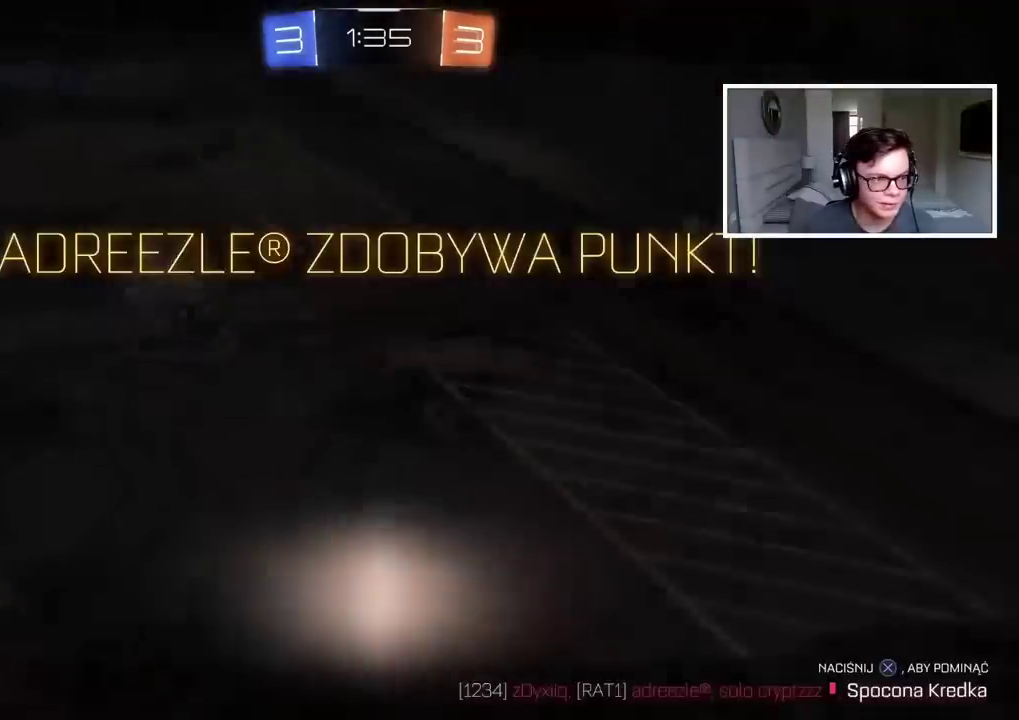
{"buttons": ["CROSS", "R2"], "left_stick": "up", "right_stick": "center", "events": [[67, "left_stick", "up"], [83, "CROSS", "down"], [183, "CIRCLE", "up"], [183, "CROSS", "up"], [250, "CIRCLE", "down"], [250, "CROSS", "down"], [367, "CIRCLE", "up"], [367, "CROSS", "up"], [417, "CROSS", "down"], [450, "CIRCLE", "down"], [500, "CIRCLE", "up"]]}
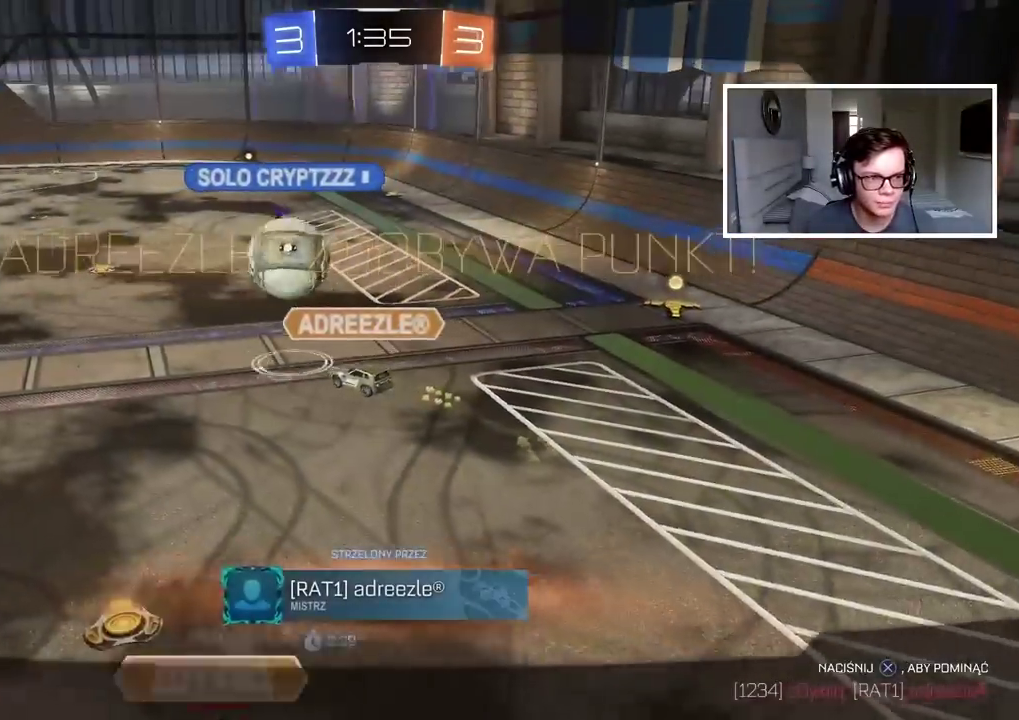
{"buttons": [], "left_stick": "center", "right_stick": "center", "events": [[17, "CROSS", "up"], [17, "left_stick", "center"], [117, "CROSS", "down"], [200, "CROSS", "up"], [450, "R2", "up"]]}
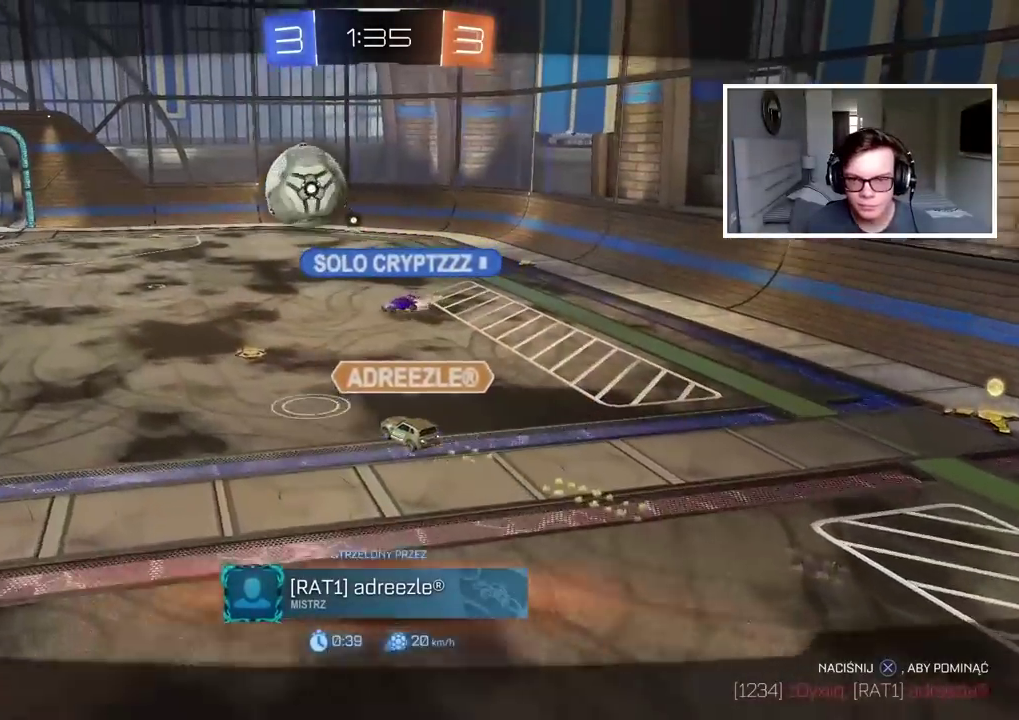
{"buttons": [], "left_stick": "center", "right_stick": "center", "events": []}
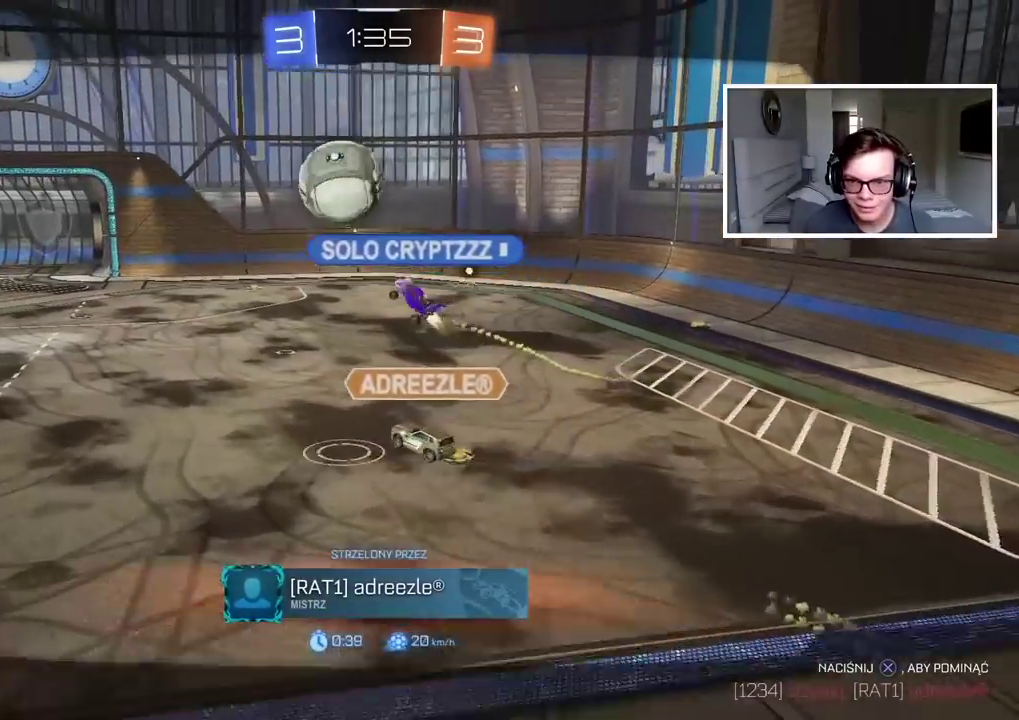
{"buttons": [], "left_stick": "center", "right_stick": "center", "events": [[283, "CROSS", "down"], [433, "CROSS", "up"]]}
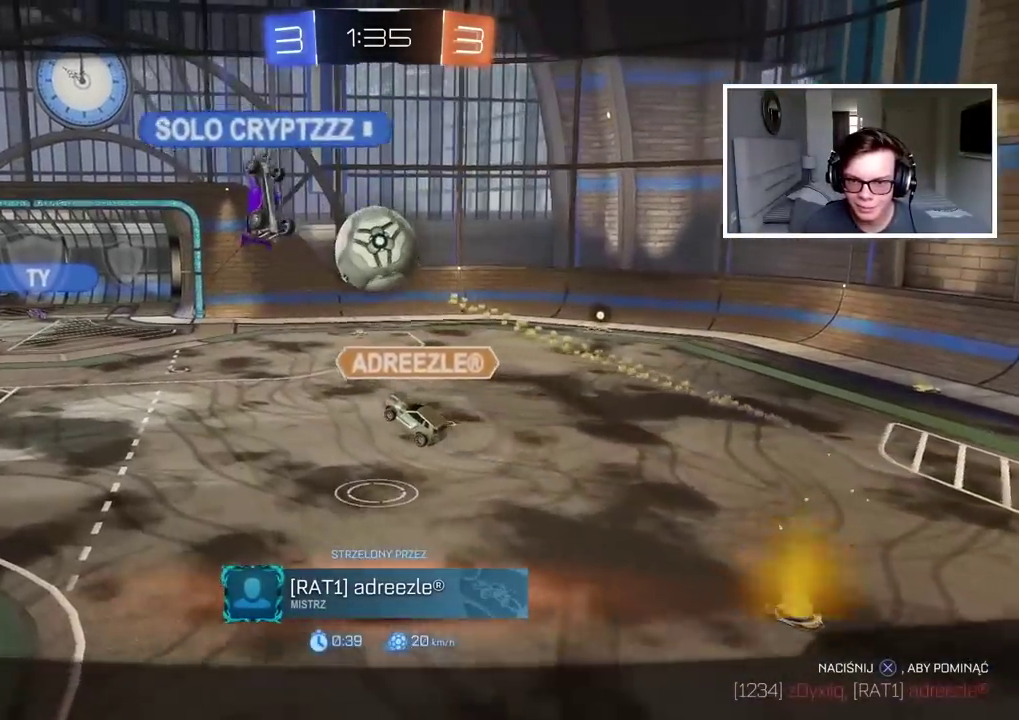
{"buttons": [], "left_stick": "center", "right_stick": "center", "events": [[133, "CROSS", "down"], [250, "CROSS", "up"]]}
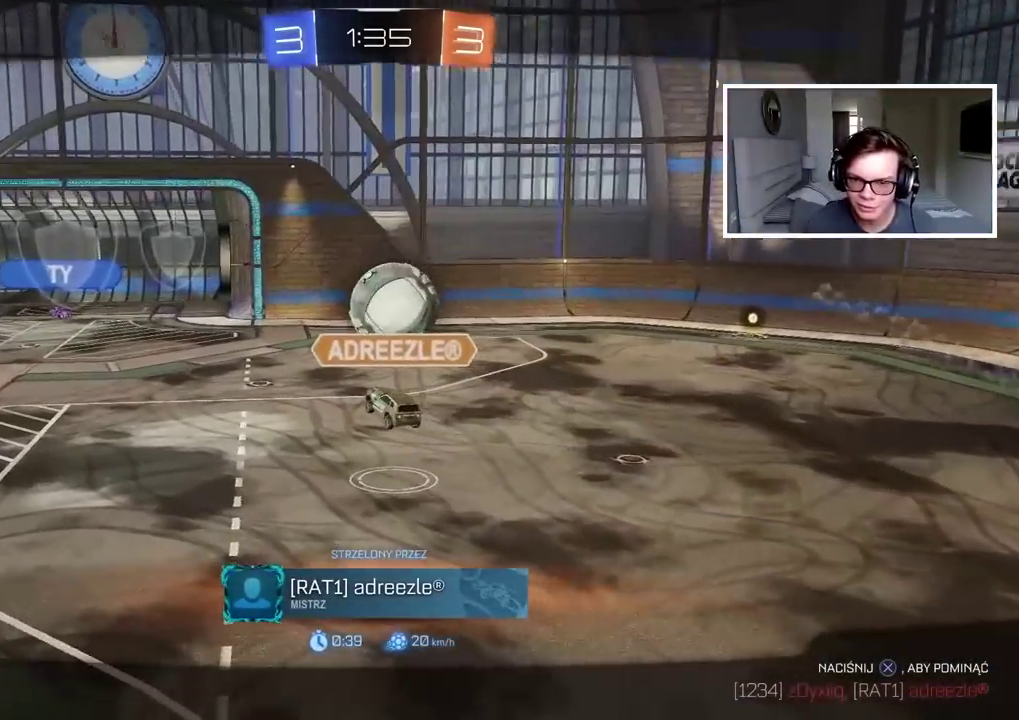
{"buttons": [], "left_stick": "center", "right_stick": "center", "events": []}
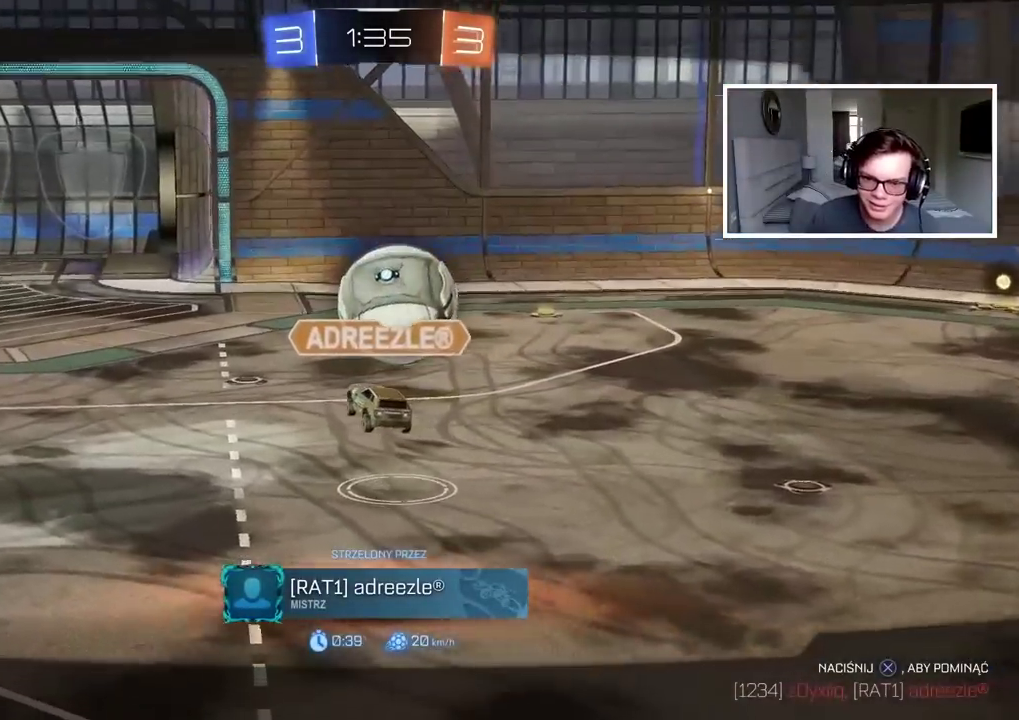
{"buttons": [], "left_stick": "center", "right_stick": "center", "events": []}
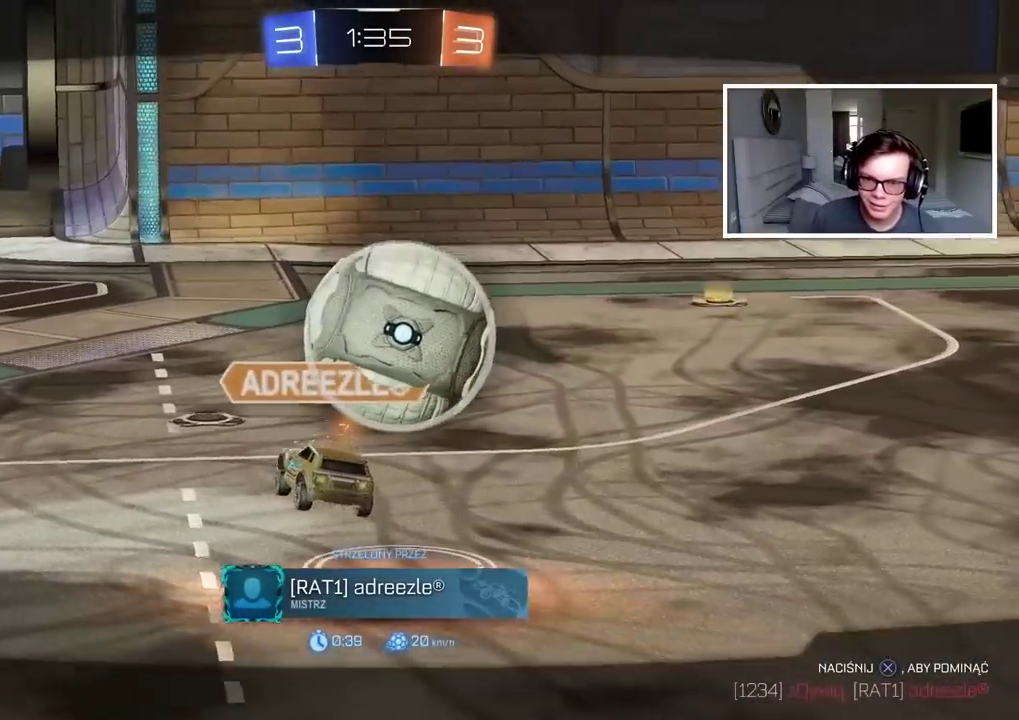
{"buttons": [], "left_stick": "center", "right_stick": "center", "events": []}
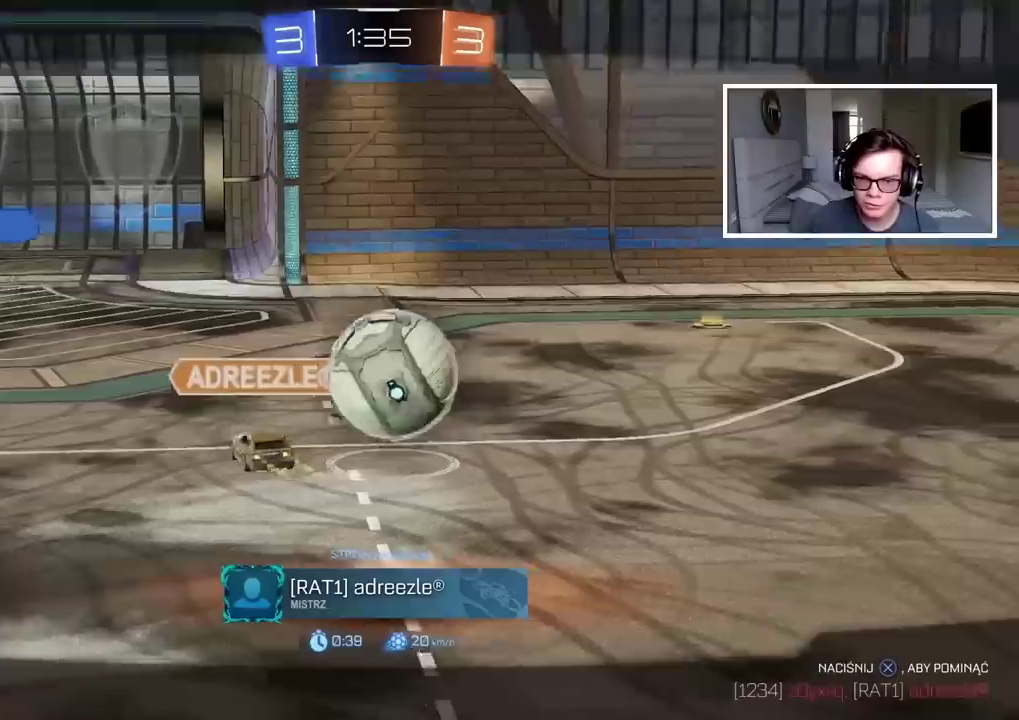
{"buttons": [], "left_stick": "center", "right_stick": "center", "events": []}
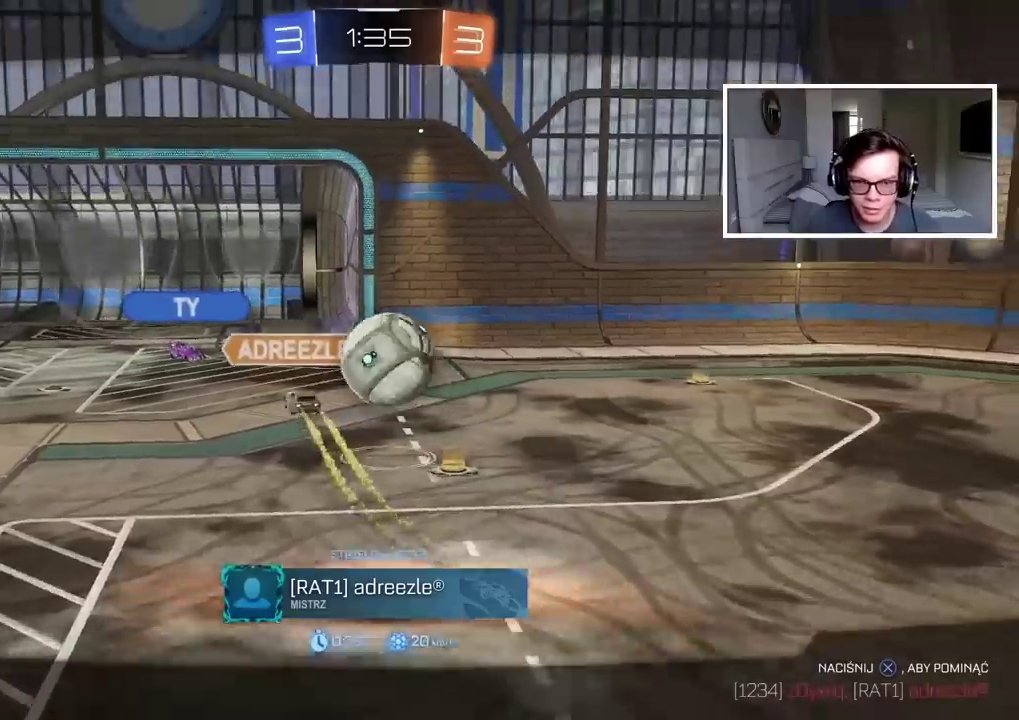
{"buttons": [], "left_stick": "center", "right_stick": "center", "events": []}
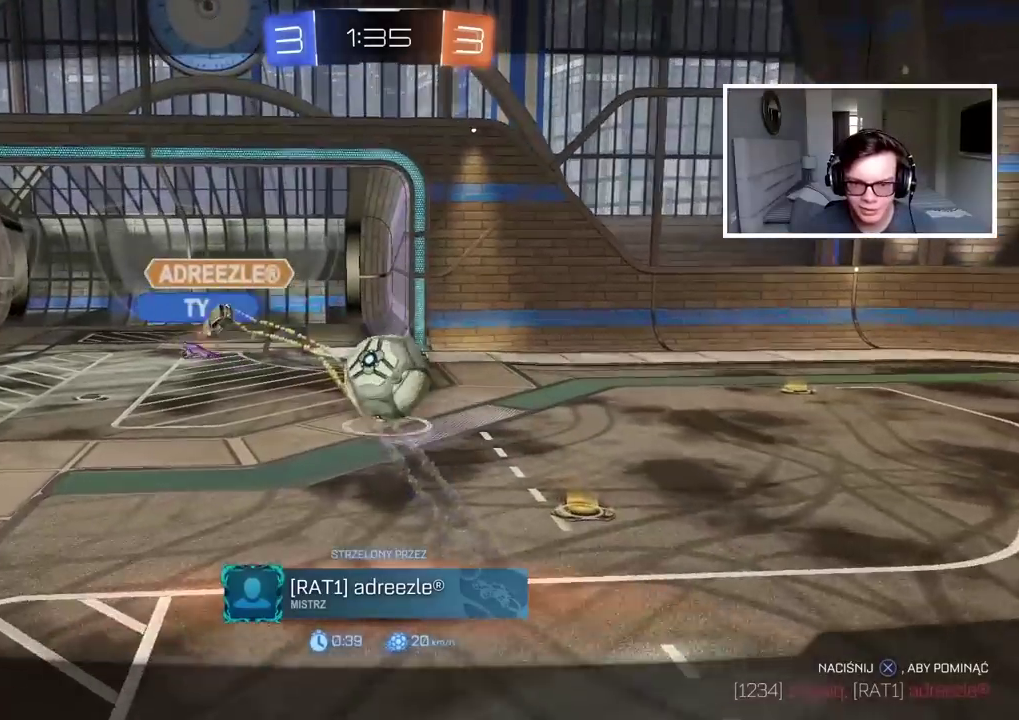
{"buttons": [], "left_stick": "center", "right_stick": "center", "events": []}
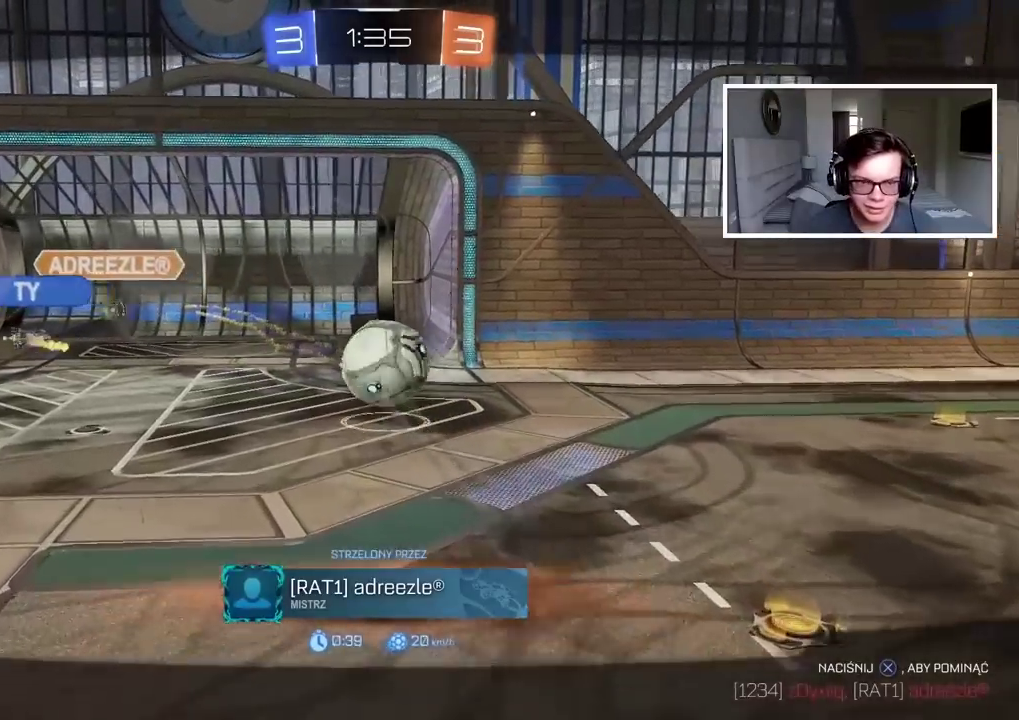
{"buttons": ["CROSS"], "left_stick": "center", "right_stick": "center", "events": [[433, "CROSS", "down"]]}
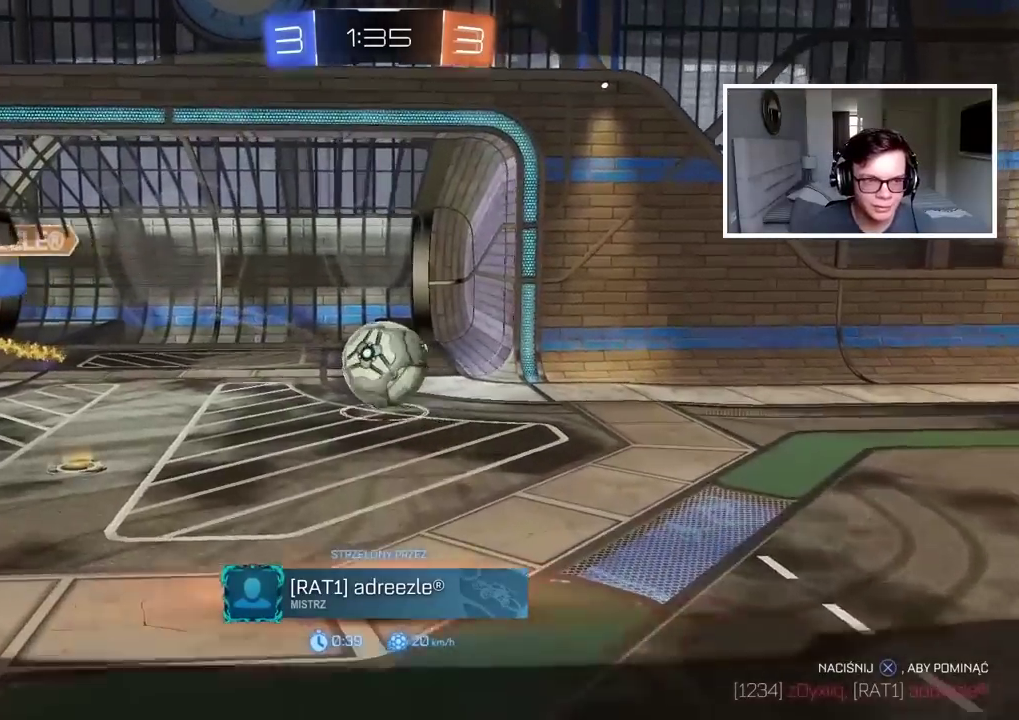
{"buttons": ["R2"], "left_stick": "center", "right_stick": "center", "events": [[67, "CROSS", "up"], [250, "right_stick", "left"], [317, "R2", "down"], [350, "right_stick", "center"]]}
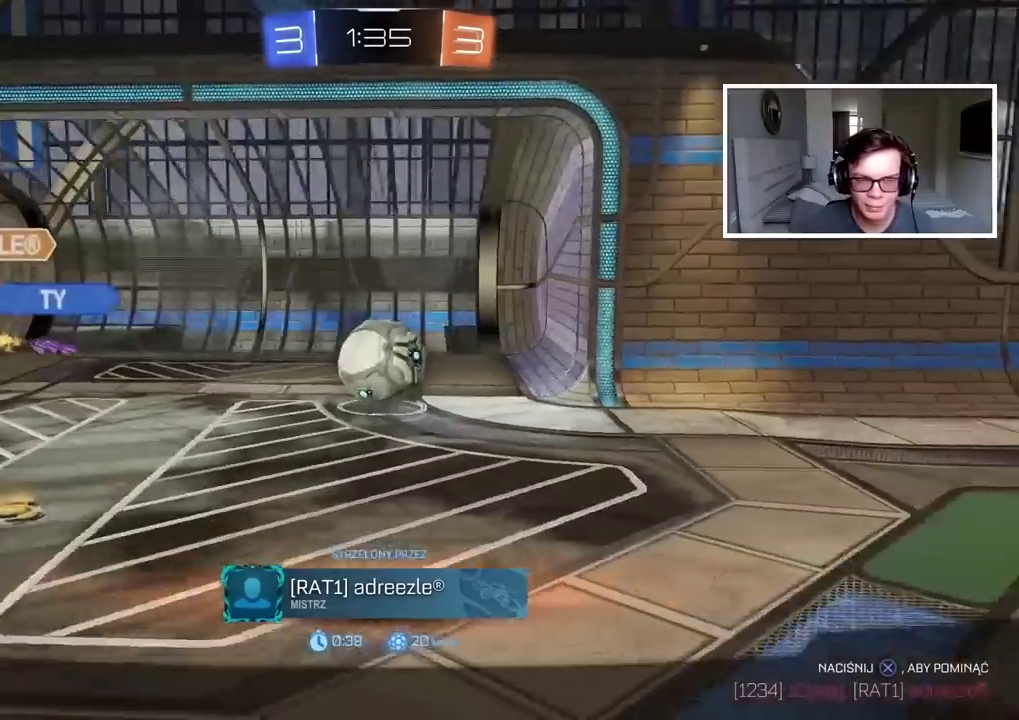
{"buttons": ["R2"], "left_stick": "center", "right_stick": "center", "events": [[67, "TRIANGLE", "down"], [167, "TRIANGLE", "up"], [250, "TRIANGLE", "down"], [317, "TRIANGLE", "up"], [400, "TRIANGLE", "down"], [483, "TRIANGLE", "up"]]}
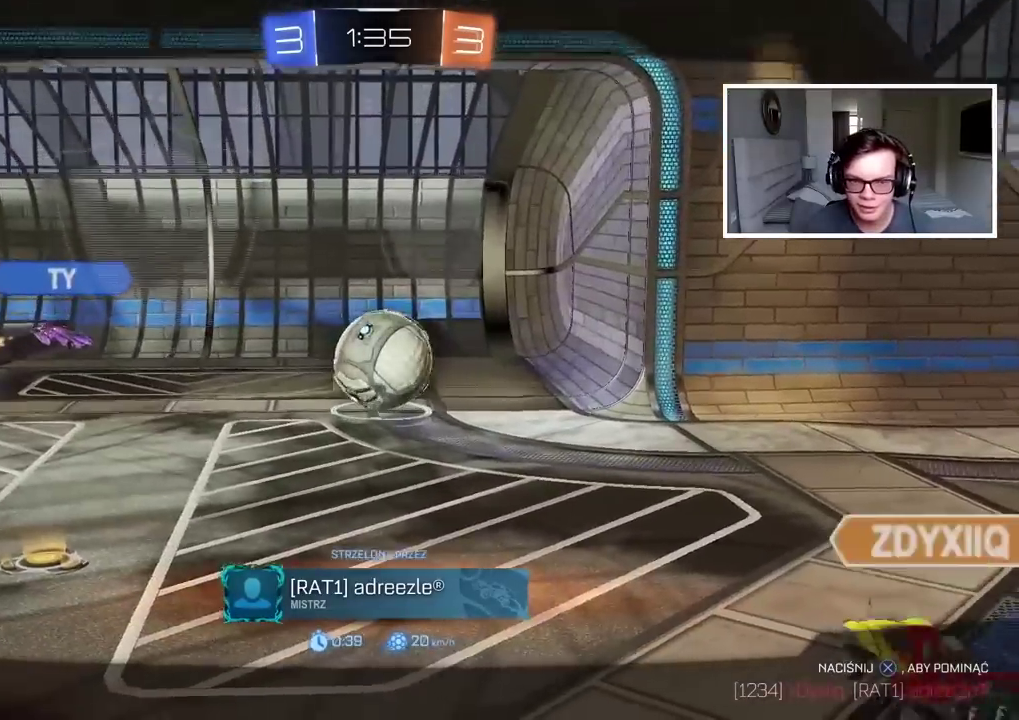
{"buttons": ["R2"], "left_stick": "center", "right_stick": "center", "events": [[50, "TRIANGLE", "down"], [133, "TRIANGLE", "up"], [200, "TRIANGLE", "down"], [300, "TRIANGLE", "up"], [350, "TRIANGLE", "down"], [467, "TRIANGLE", "up"]]}
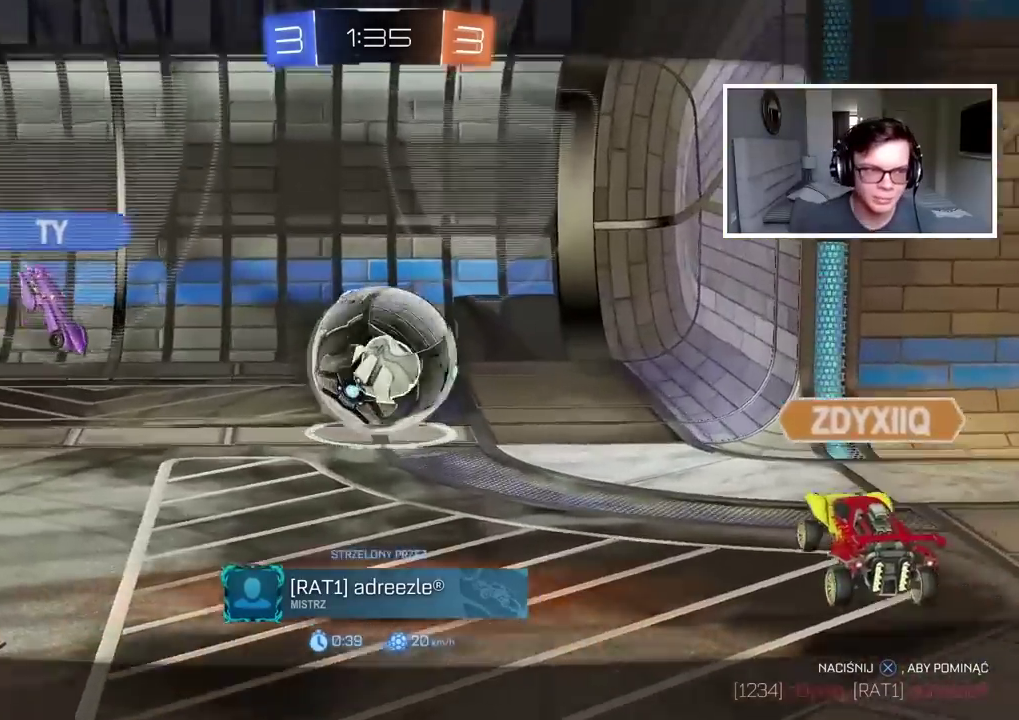
{"buttons": ["R2"], "left_stick": "center", "right_stick": "center", "events": [[17, "TRIANGLE", "down"], [117, "TRIANGLE", "up"], [167, "TRIANGLE", "down"], [283, "TRIANGLE", "up"], [350, "TRIANGLE", "down"], [467, "TRIANGLE", "up"]]}
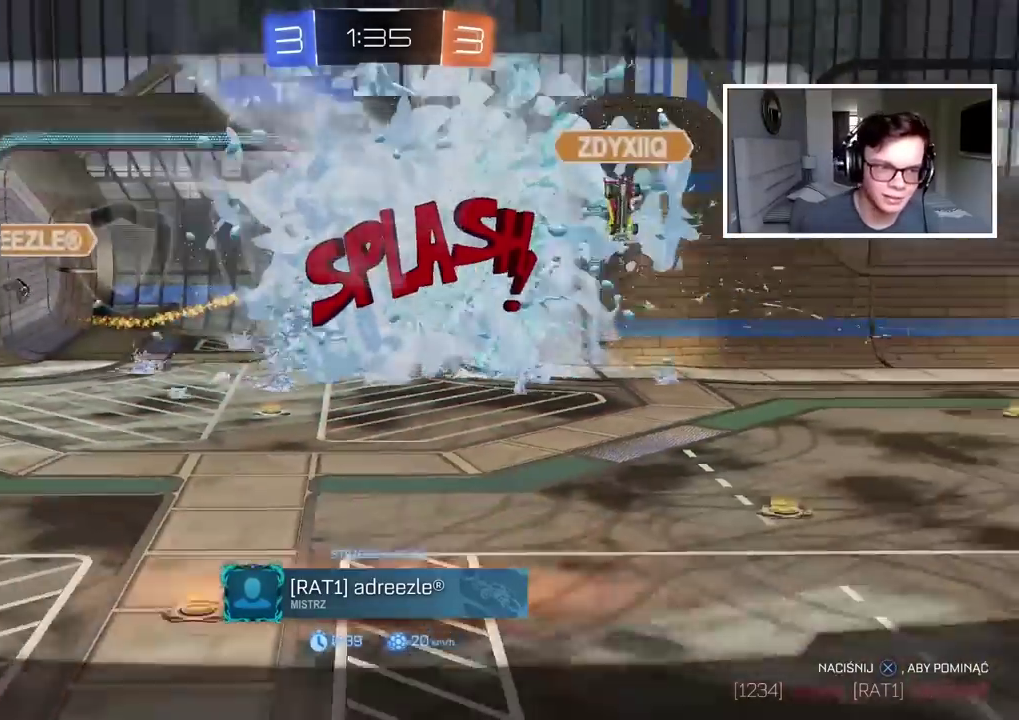
{"buttons": ["R2"], "left_stick": "center", "right_stick": "center", "events": [[17, "TRIANGLE", "down"], [133, "TRIANGLE", "up"], [183, "TRIANGLE", "down"], [300, "TRIANGLE", "up"]]}
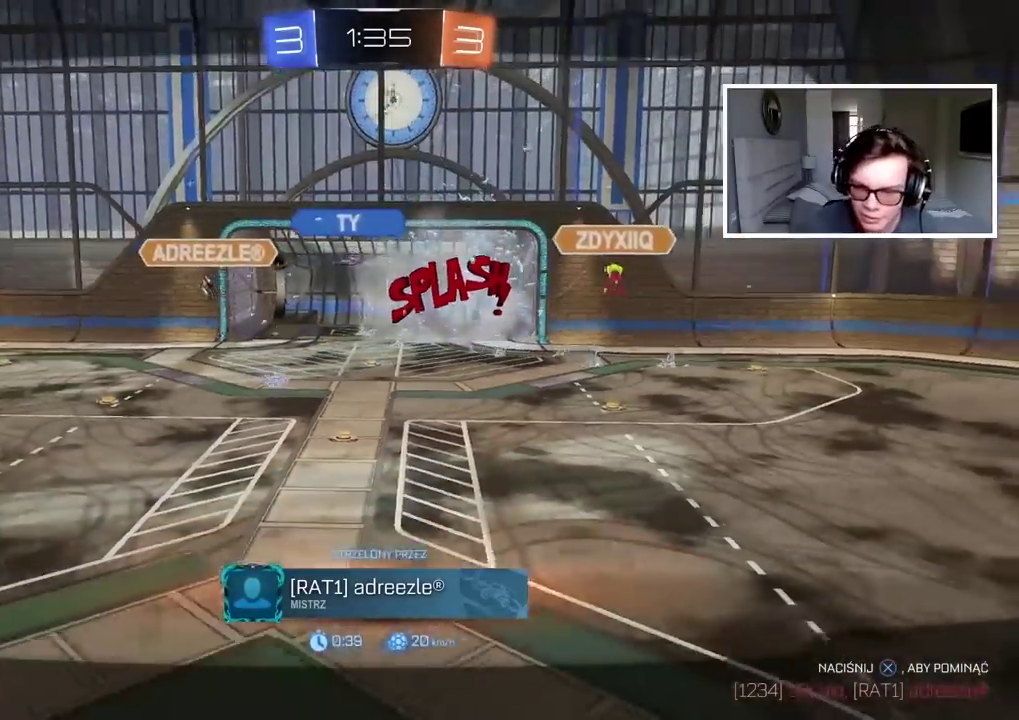
{"buttons": ["CROSS", "R2"], "left_stick": "center", "right_stick": "center", "events": [[150, "right_stick", "down-right"], [267, "right_stick", "left"], [367, "right_stick", "center"], [483, "CROSS", "down"]]}
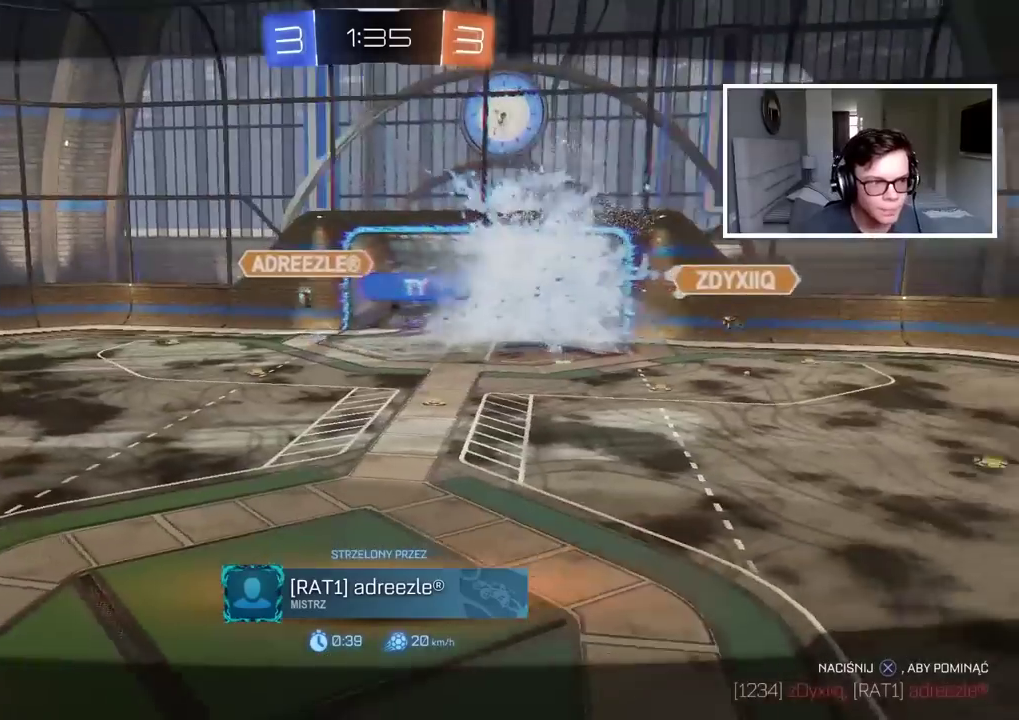
{"buttons": ["CROSS", "R2"], "left_stick": "center", "right_stick": "center", "events": [[83, "CROSS", "up"], [150, "CROSS", "down"], [233, "CROSS", "up"], [300, "CROSS", "down"], [400, "CROSS", "up"], [467, "CROSS", "down"]]}